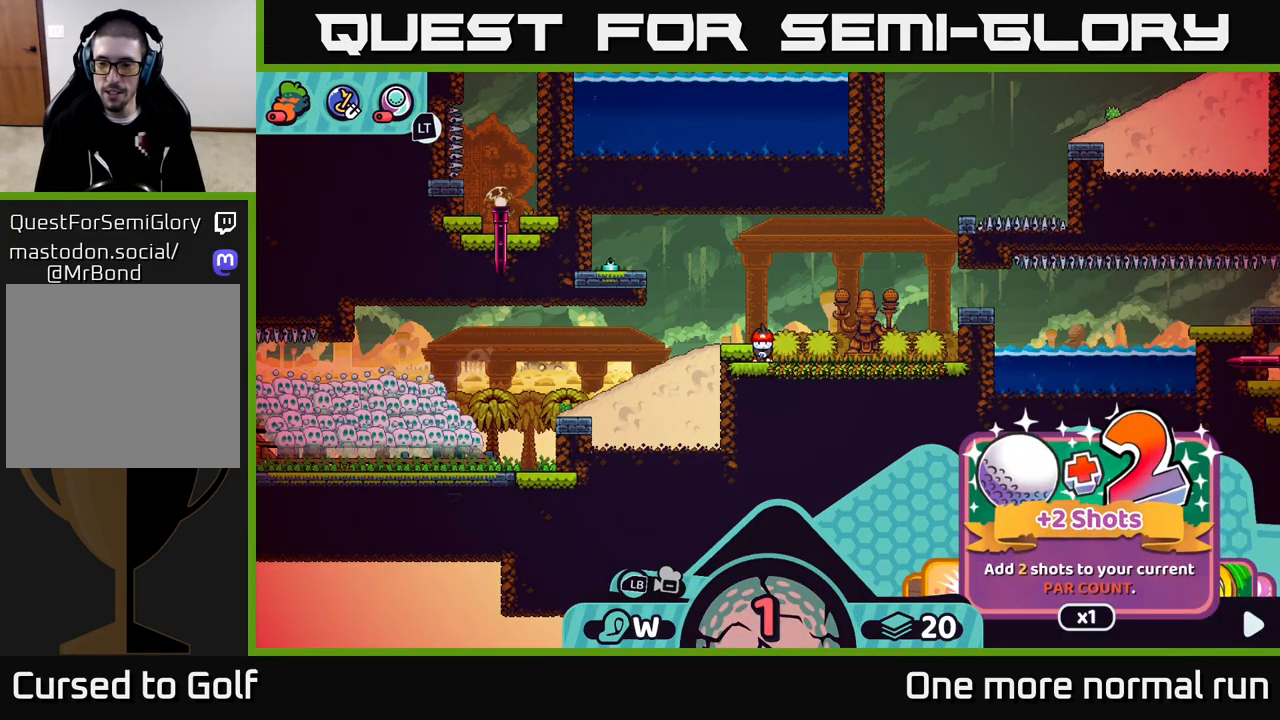
Gameplay with a controller (Xbox layout); each line is a JSON object with the inputs held at the frame after it. "events" lists button and stick changes between this image and that frame as [ms after this image, input, new state], when the widget could be followed in between.
{"buttons": ["R2"], "left_stick": "center", "right_stick": "center", "events": [[100, "left_stick", "right"], [300, "left_stick", "center"]]}
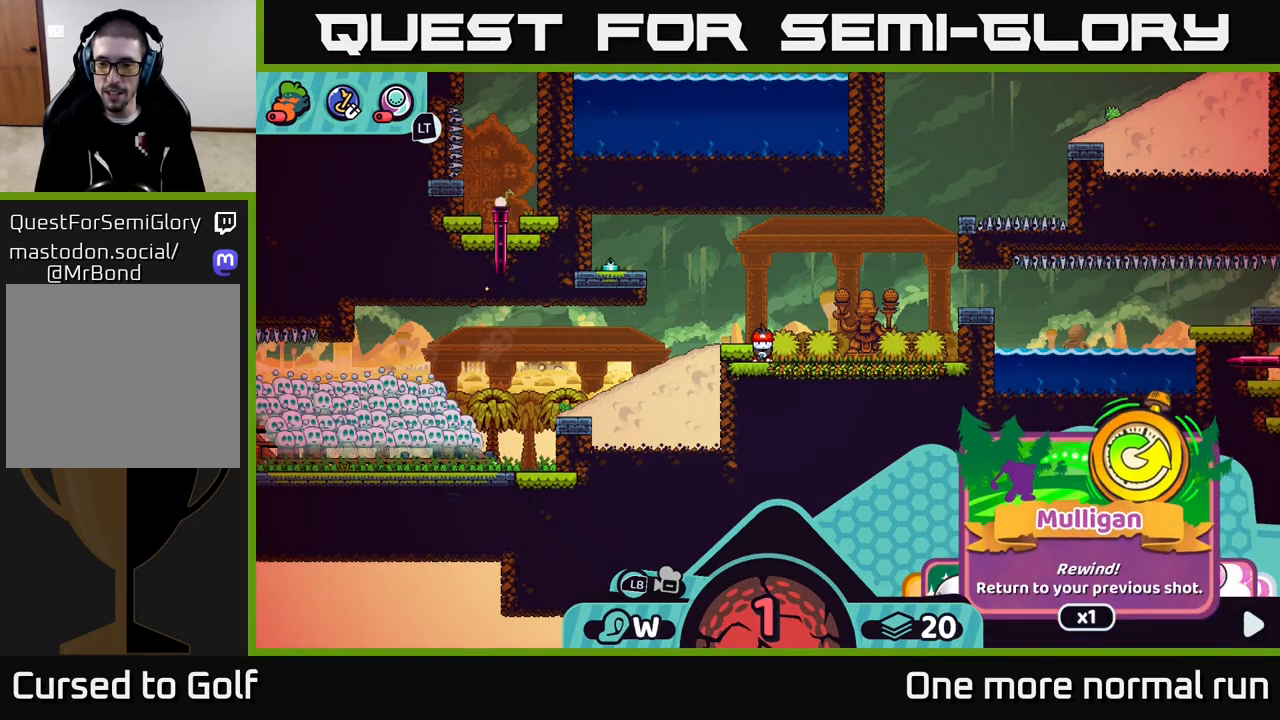
{"buttons": ["R2"], "left_stick": "center", "right_stick": "center", "events": [[100, "left_stick", "left"], [300, "left_stick", "center"]]}
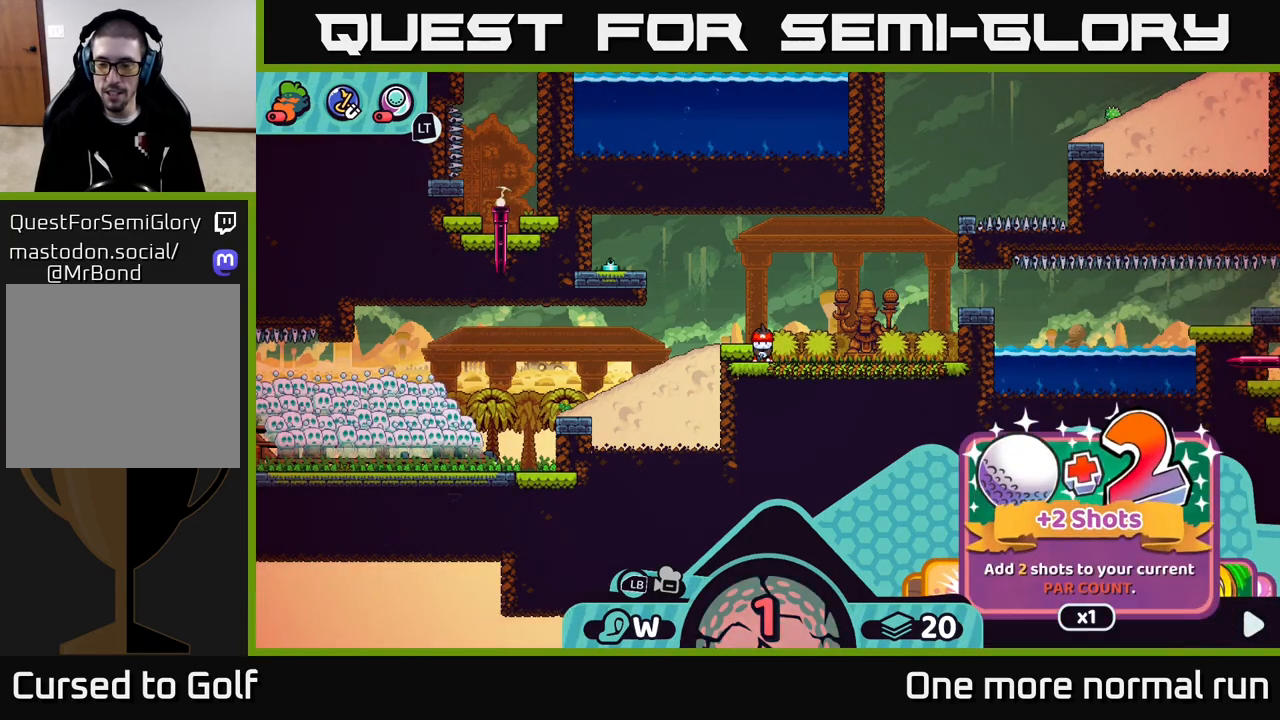
{"buttons": [], "left_stick": "center", "right_stick": "center", "events": [[67, "R2", "up"], [167, "B", "down"], [250, "B", "up"]]}
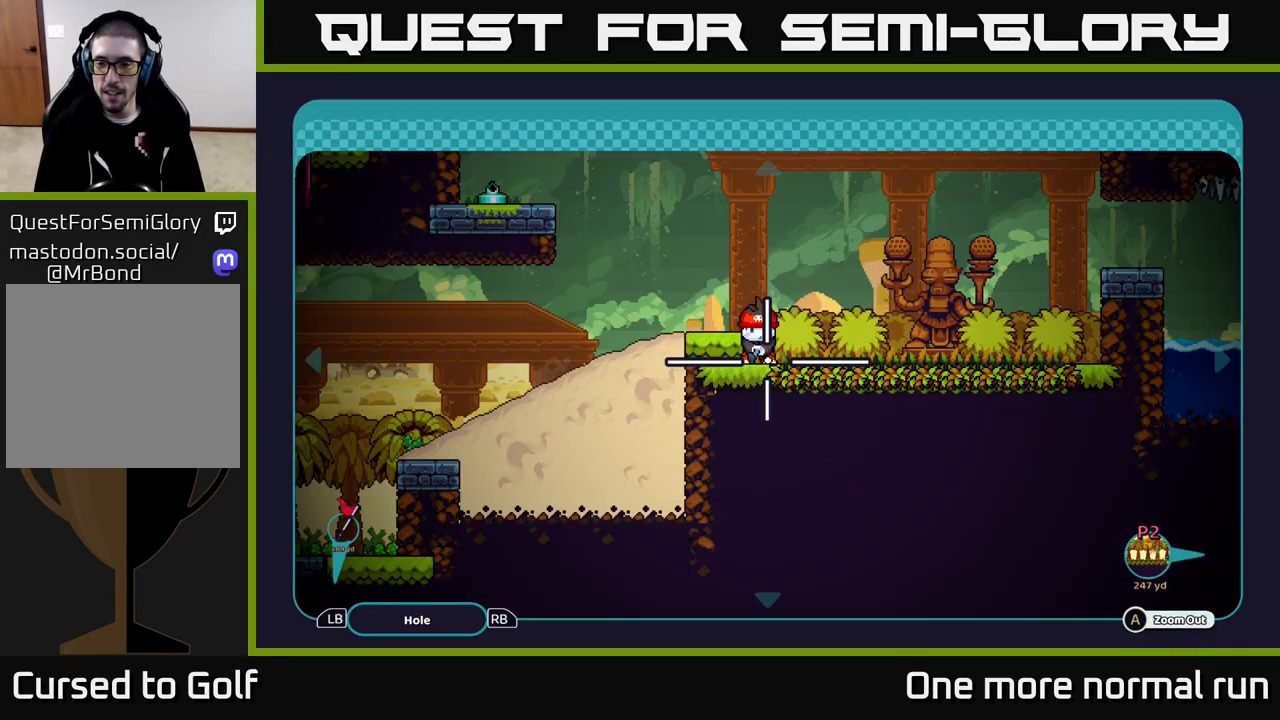
{"buttons": [], "left_stick": "right", "right_stick": "center", "events": [[83, "left_stick", "right"], [283, "left_stick", "up-right"], [433, "left_stick", "right"]]}
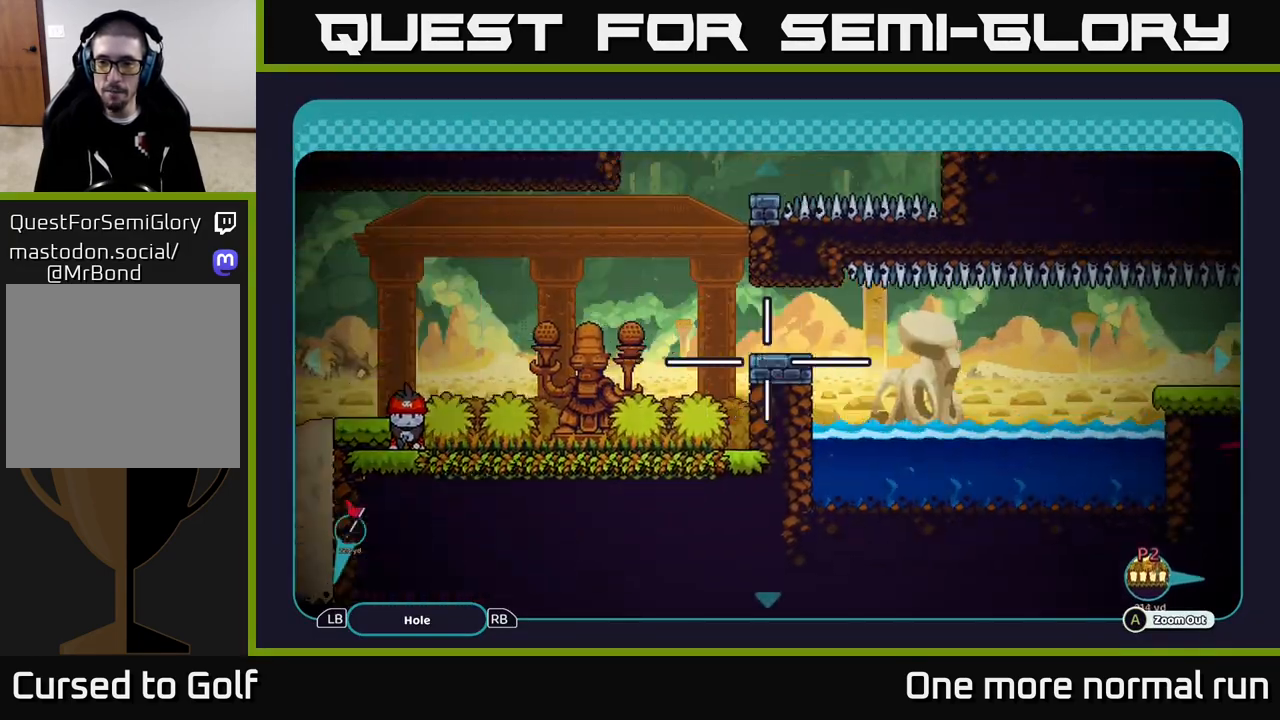
{"buttons": [], "left_stick": "right", "right_stick": "center", "events": []}
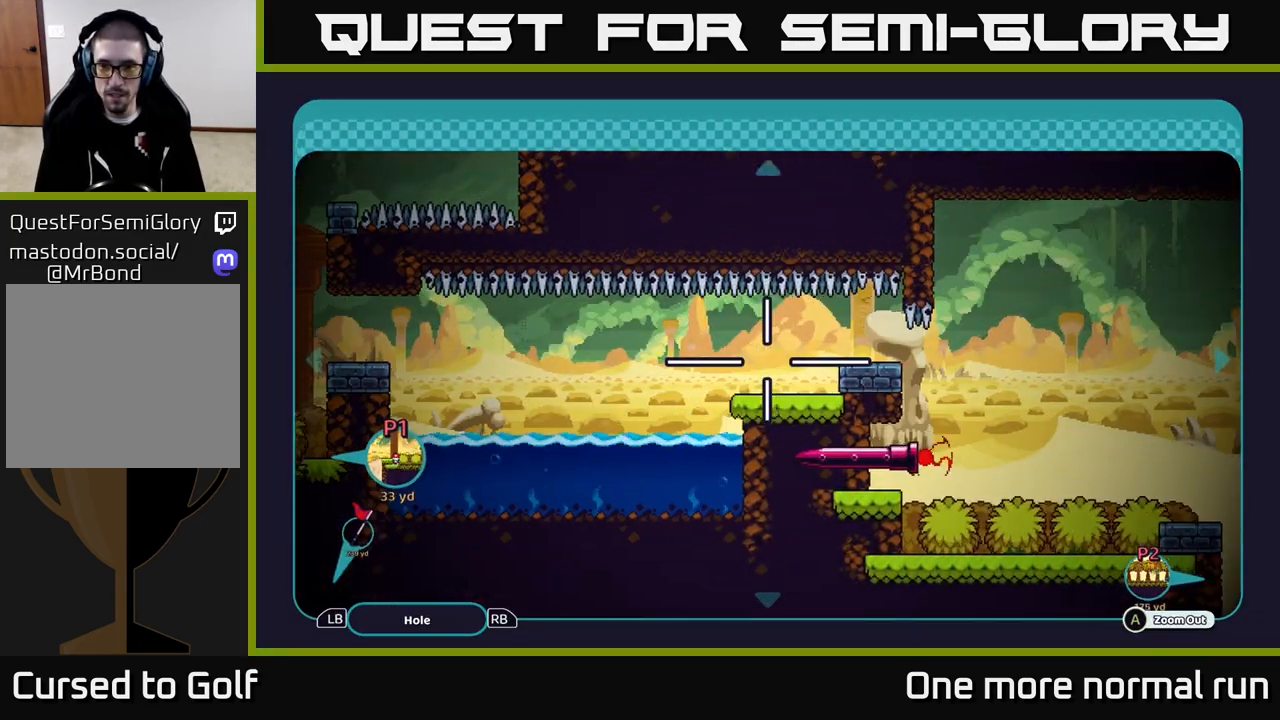
{"buttons": [], "left_stick": "right", "right_stick": "center", "events": [[50, "left_stick", "center"], [150, "left_stick", "right"]]}
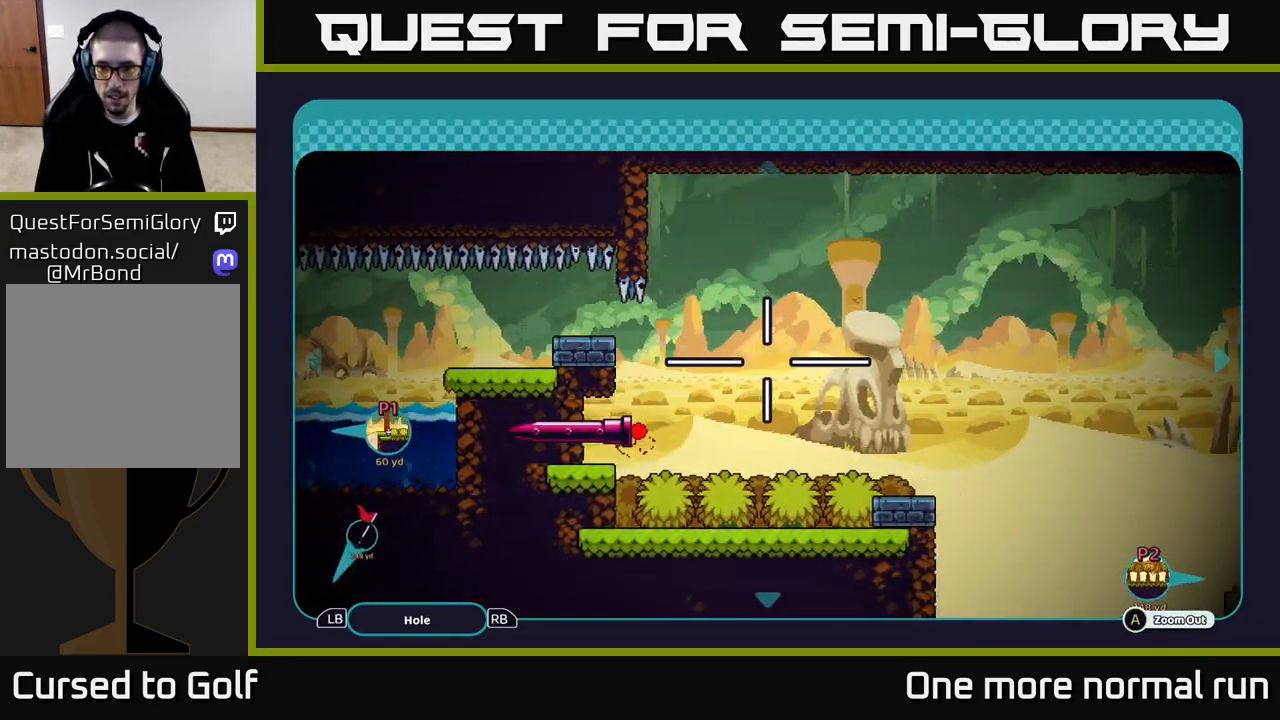
{"buttons": [], "left_stick": "right", "right_stick": "center", "events": [[200, "left_stick", "center"], [350, "left_stick", "right"]]}
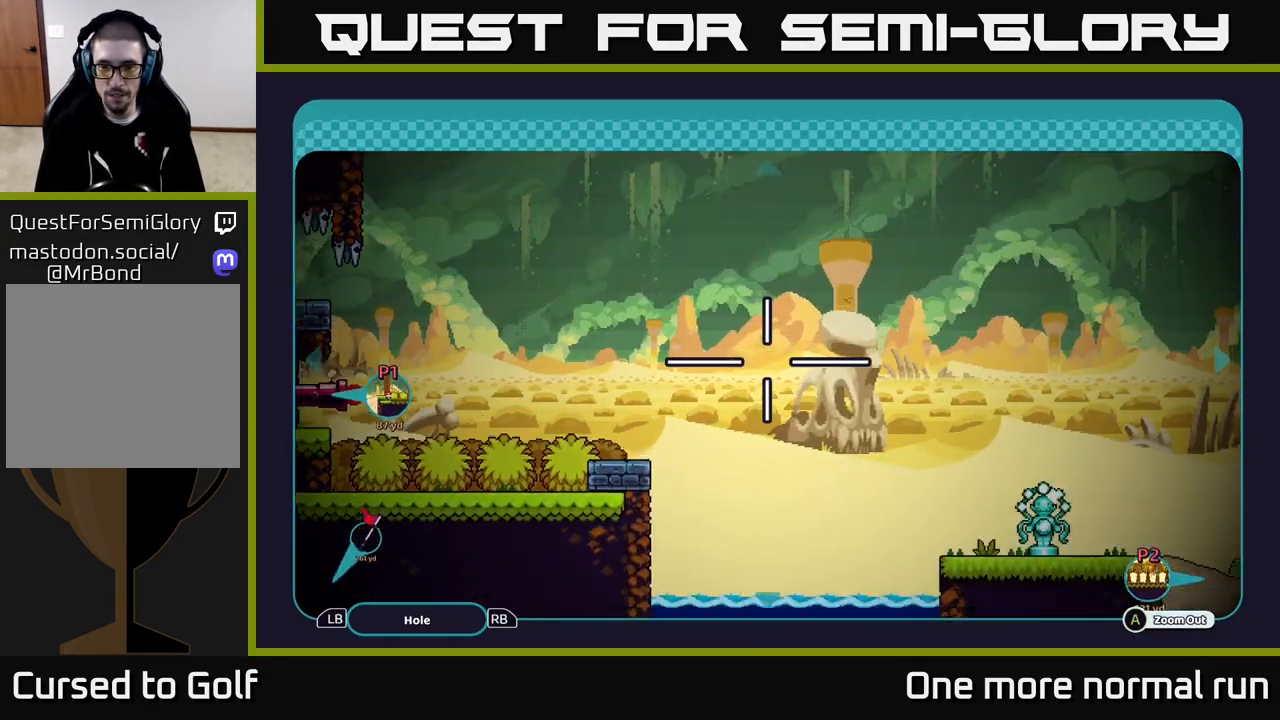
{"buttons": [], "left_stick": "center", "right_stick": "center", "events": [[283, "left_stick", "center"]]}
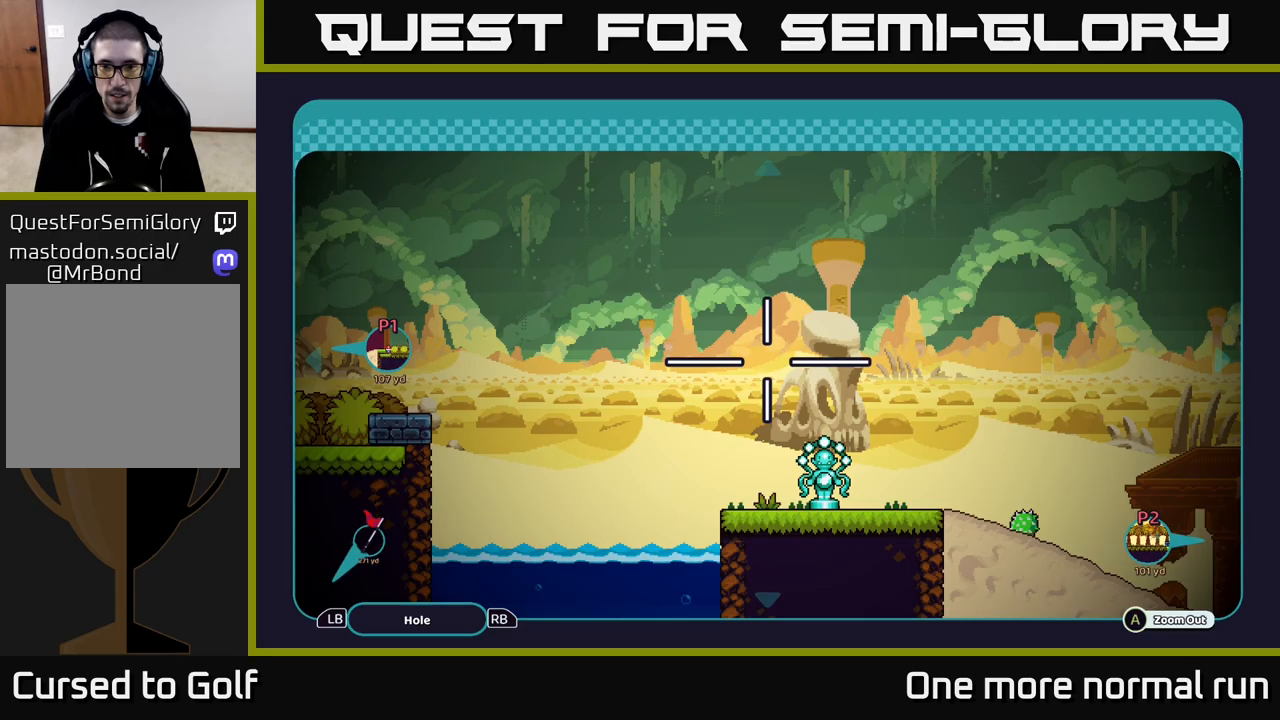
{"buttons": [], "left_stick": "down-right", "right_stick": "center", "events": [[67, "left_stick", "right"], [383, "left_stick", "down-right"]]}
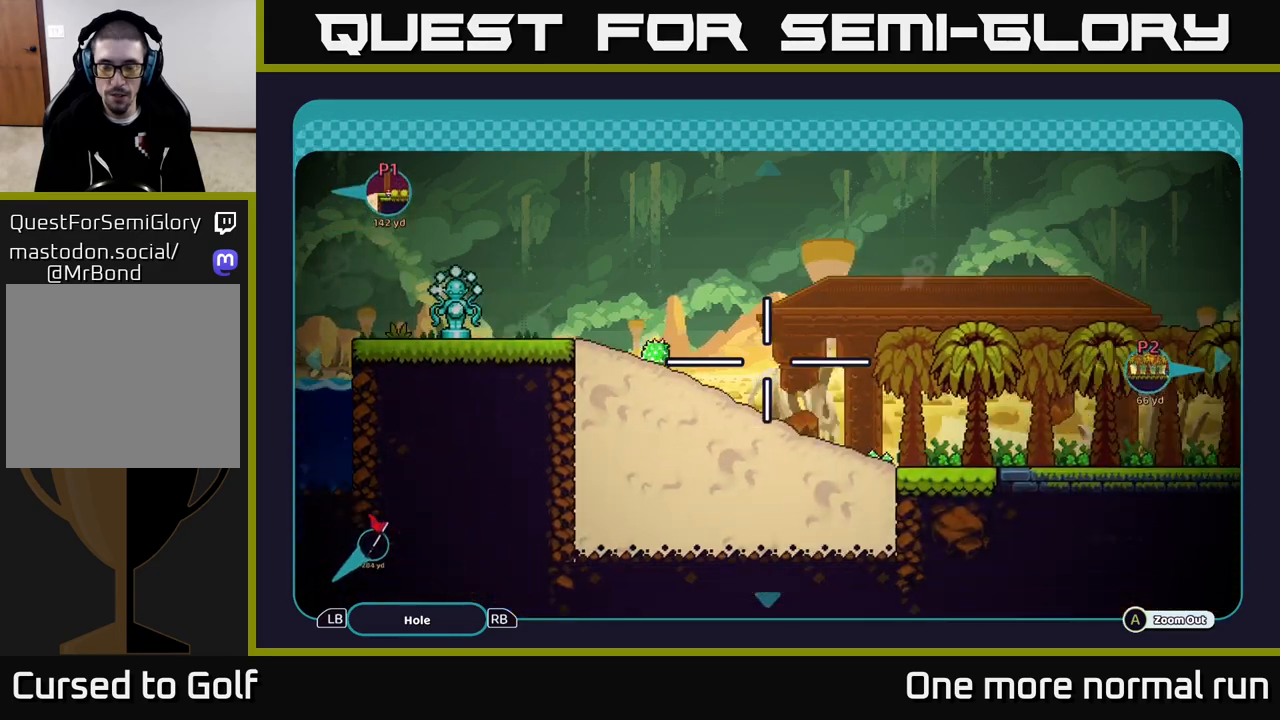
{"buttons": [], "left_stick": "right", "right_stick": "center", "events": [[33, "left_stick", "right"], [133, "left_stick", "up-right"], [250, "left_stick", "center"], [333, "left_stick", "right"]]}
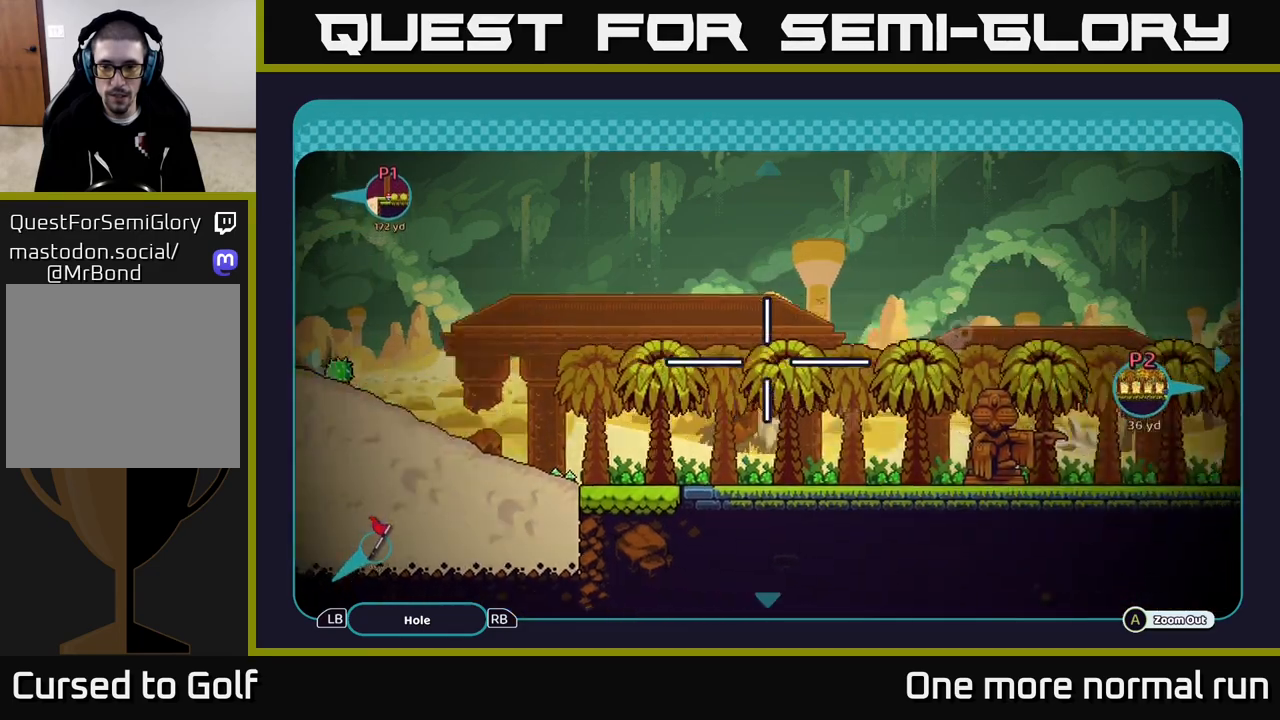
{"buttons": [], "left_stick": "right", "right_stick": "center", "events": []}
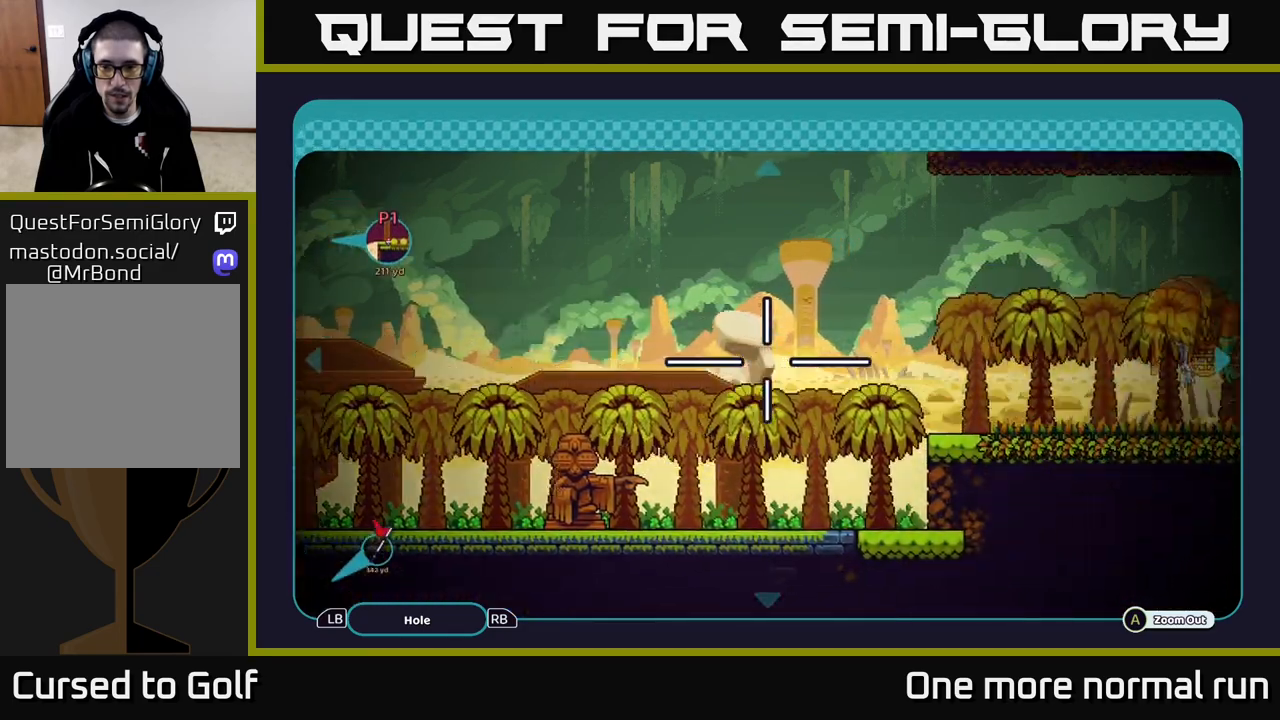
{"buttons": [], "left_stick": "center", "right_stick": "center", "events": [[467, "left_stick", "center"]]}
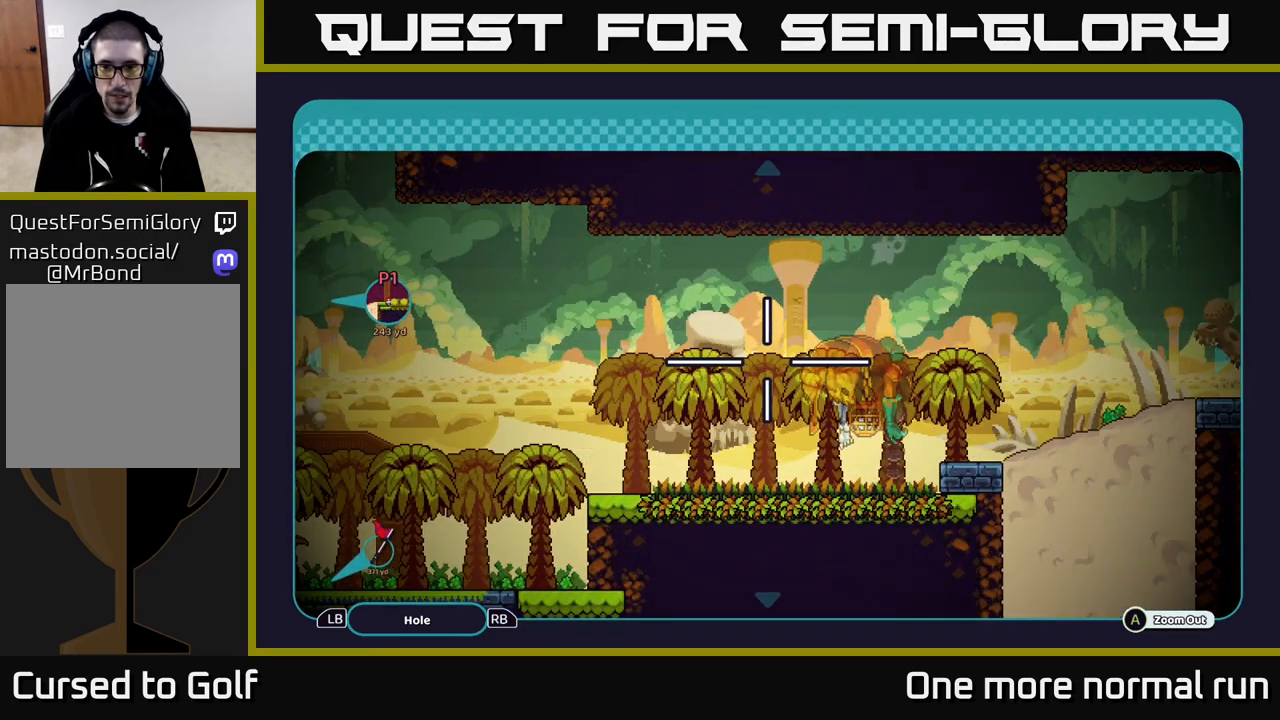
{"buttons": [], "left_stick": "right", "right_stick": "center", "events": [[167, "left_stick", "right"], [350, "left_stick", "up-right"], [483, "left_stick", "right"]]}
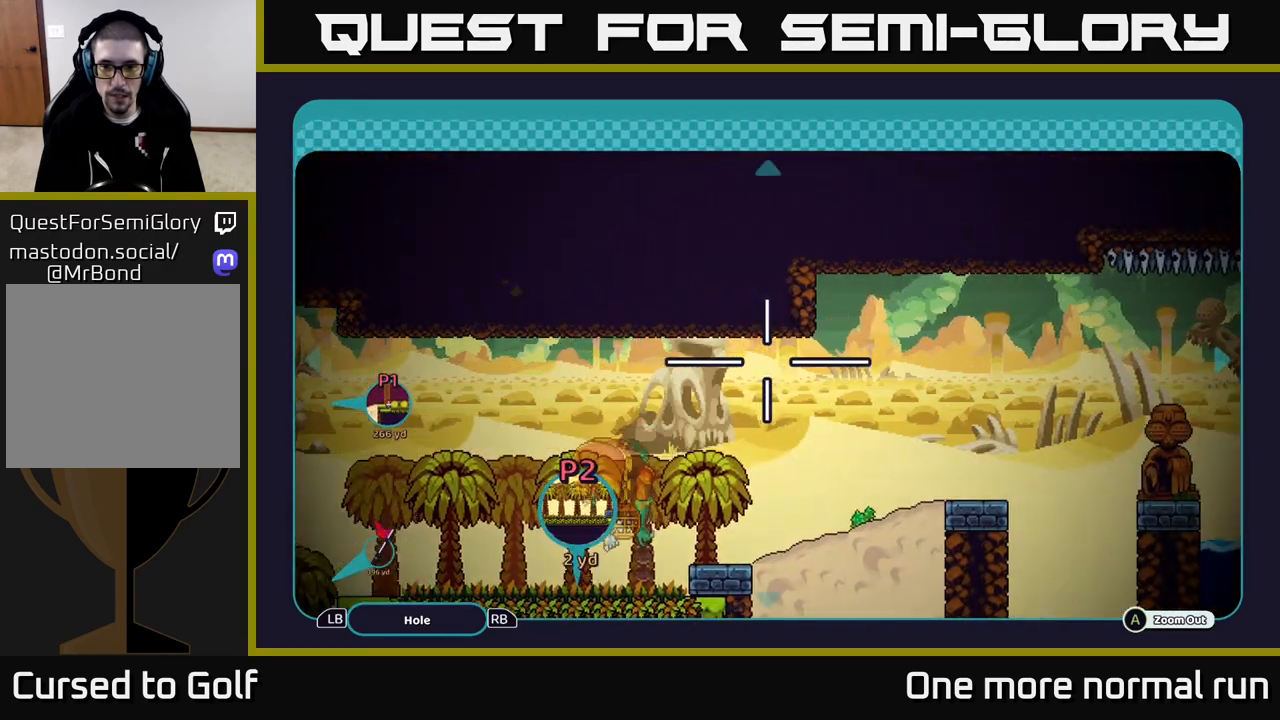
{"buttons": [], "left_stick": "right", "right_stick": "center", "events": [[317, "left_stick", "up-right"], [500, "left_stick", "right"]]}
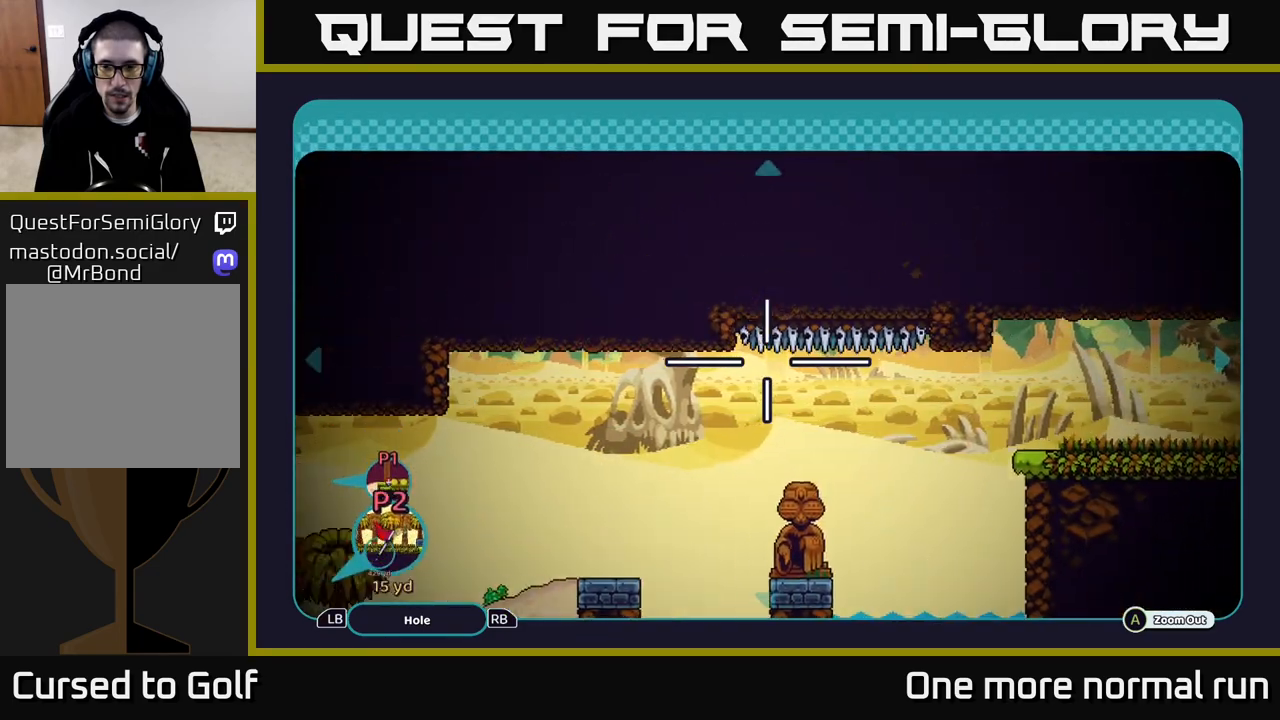
{"buttons": [], "left_stick": "right", "right_stick": "center", "events": []}
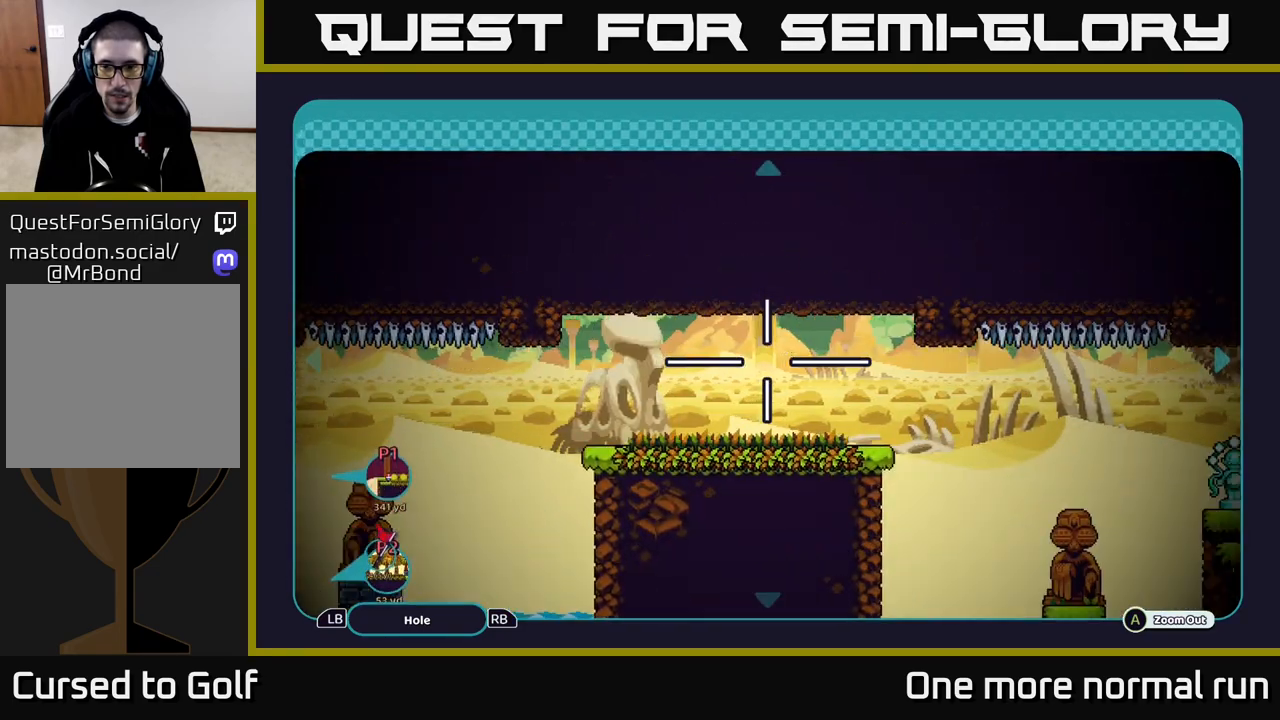
{"buttons": [], "left_stick": "center", "right_stick": "center", "events": [[150, "left_stick", "down-right"], [350, "left_stick", "center"]]}
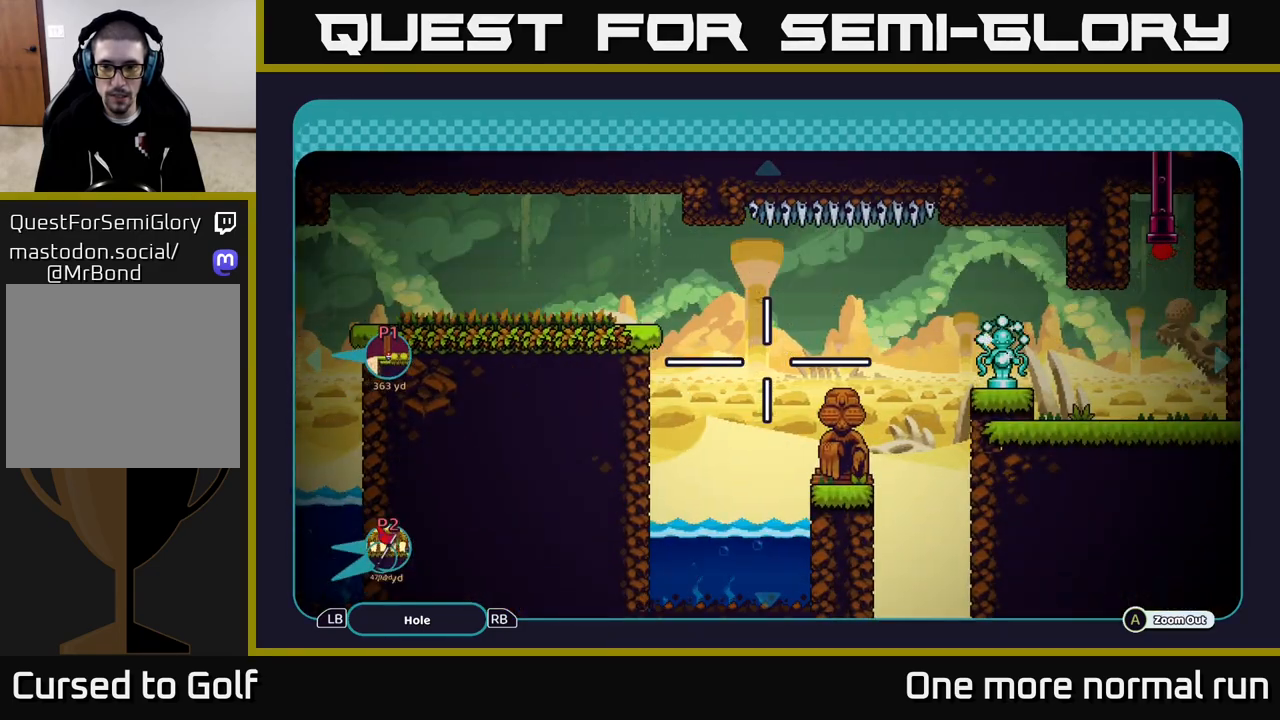
{"buttons": [], "left_stick": "right", "right_stick": "center", "events": [[100, "left_stick", "right"]]}
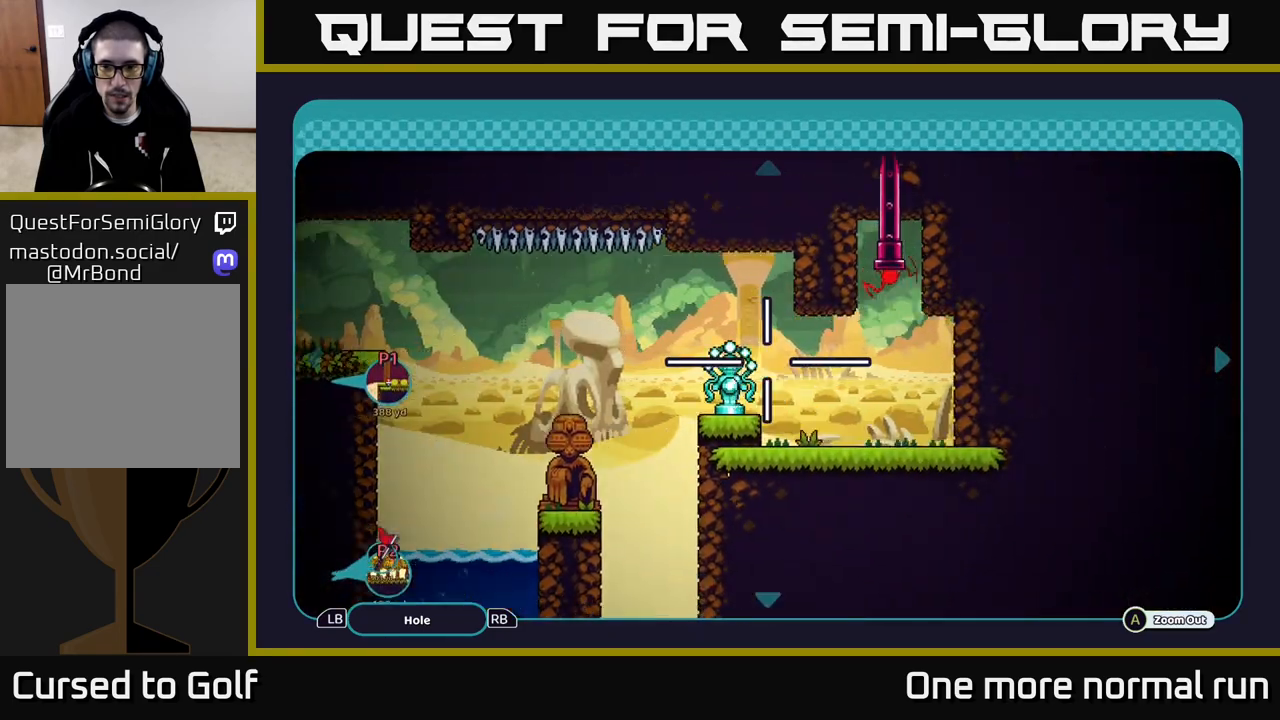
{"buttons": [], "left_stick": "down-left", "right_stick": "center", "events": [[117, "left_stick", "up"], [267, "left_stick", "center"], [433, "left_stick", "down-left"]]}
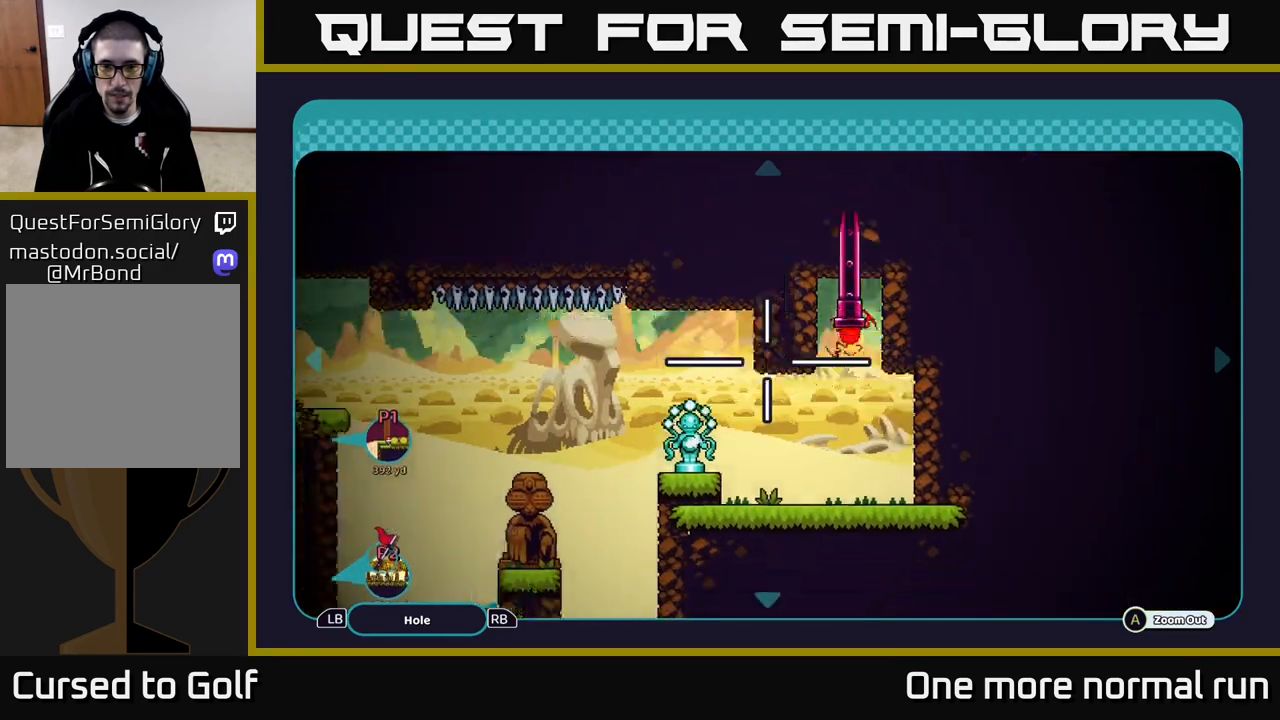
{"buttons": [], "left_stick": "down", "right_stick": "center", "events": [[350, "left_stick", "down"]]}
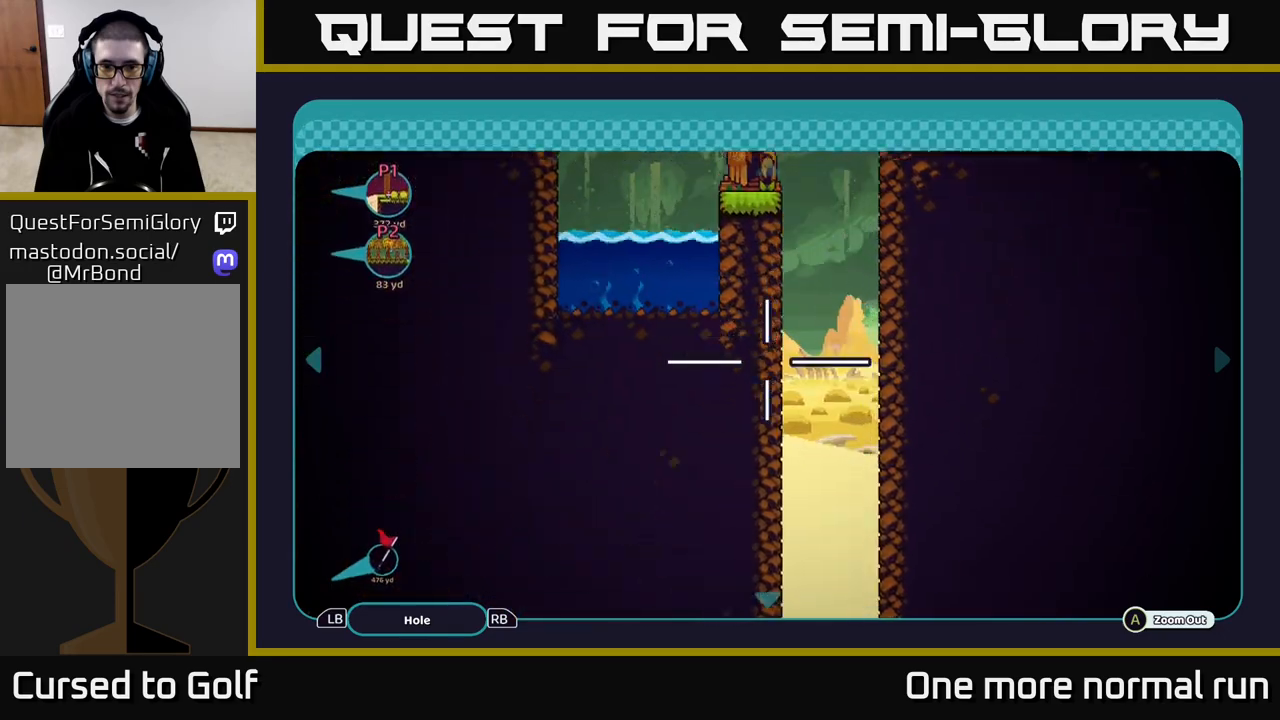
{"buttons": [], "left_stick": "down", "right_stick": "center", "events": []}
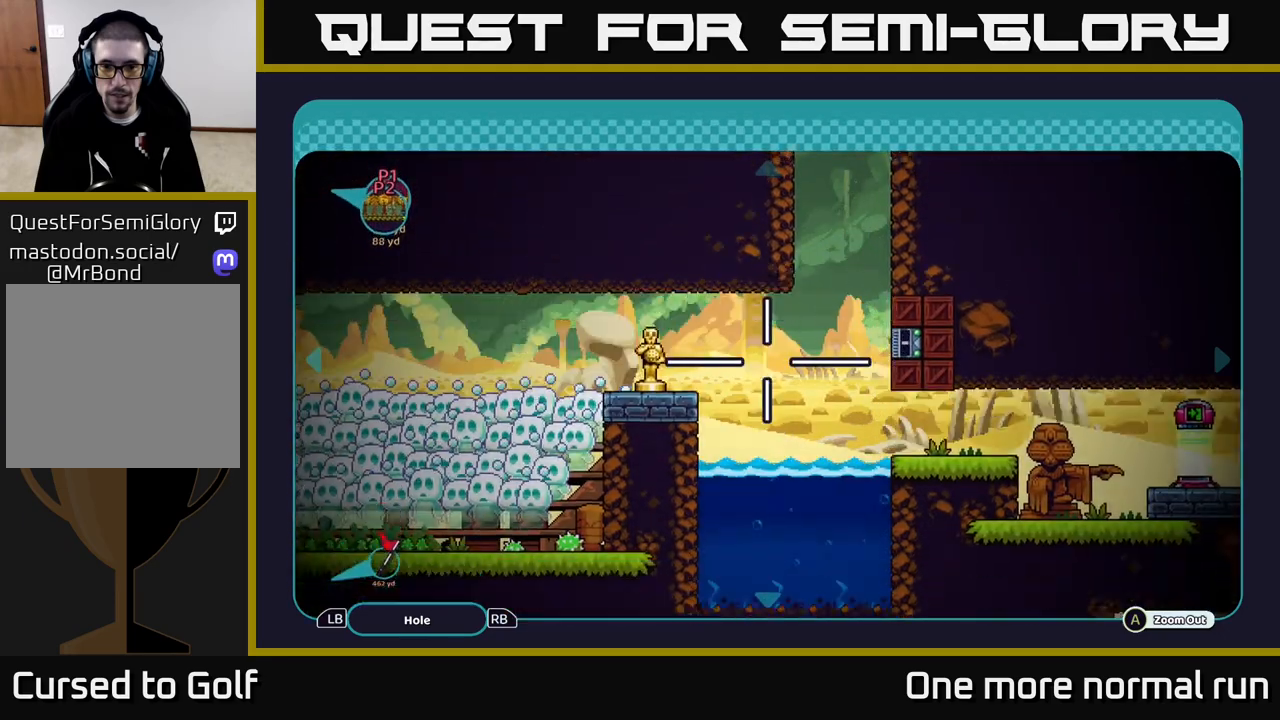
{"buttons": [], "left_stick": "center", "right_stick": "center", "events": [[50, "left_stick", "left"], [117, "left_stick", "up-left"], [233, "left_stick", "center"]]}
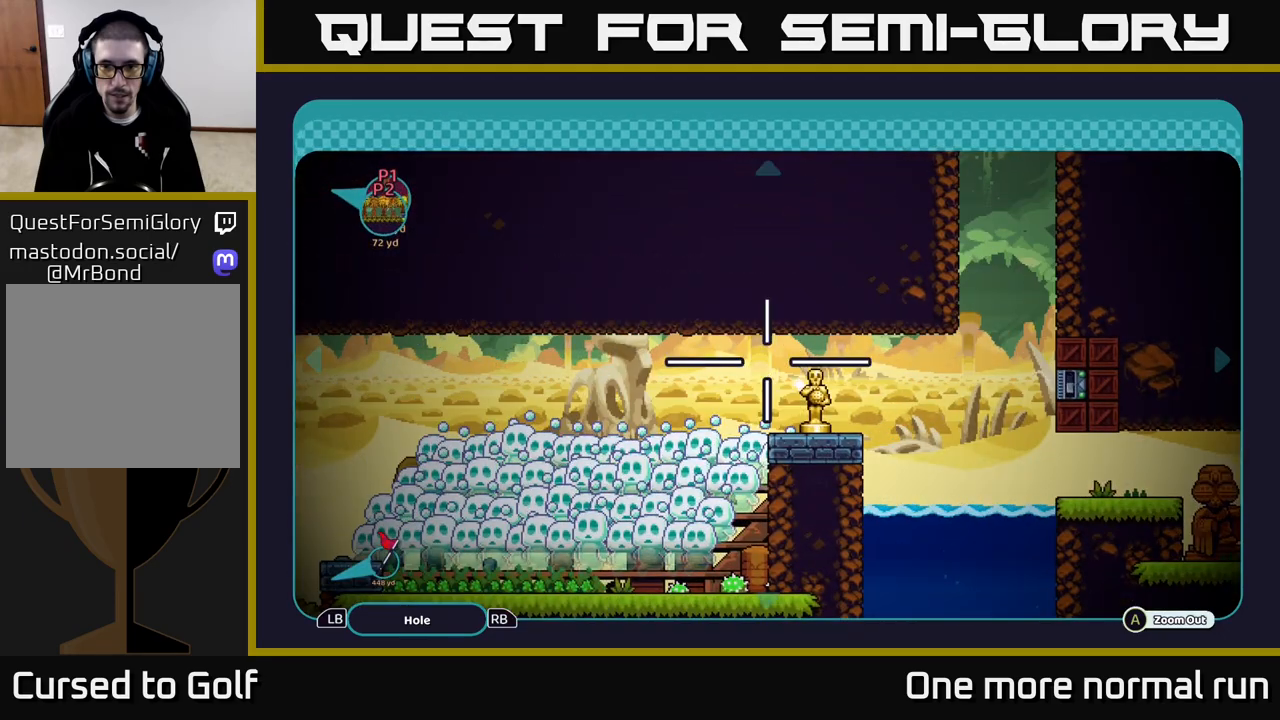
{"buttons": [], "left_stick": "center", "right_stick": "center", "events": [[100, "left_stick", "down-right"], [300, "left_stick", "center"]]}
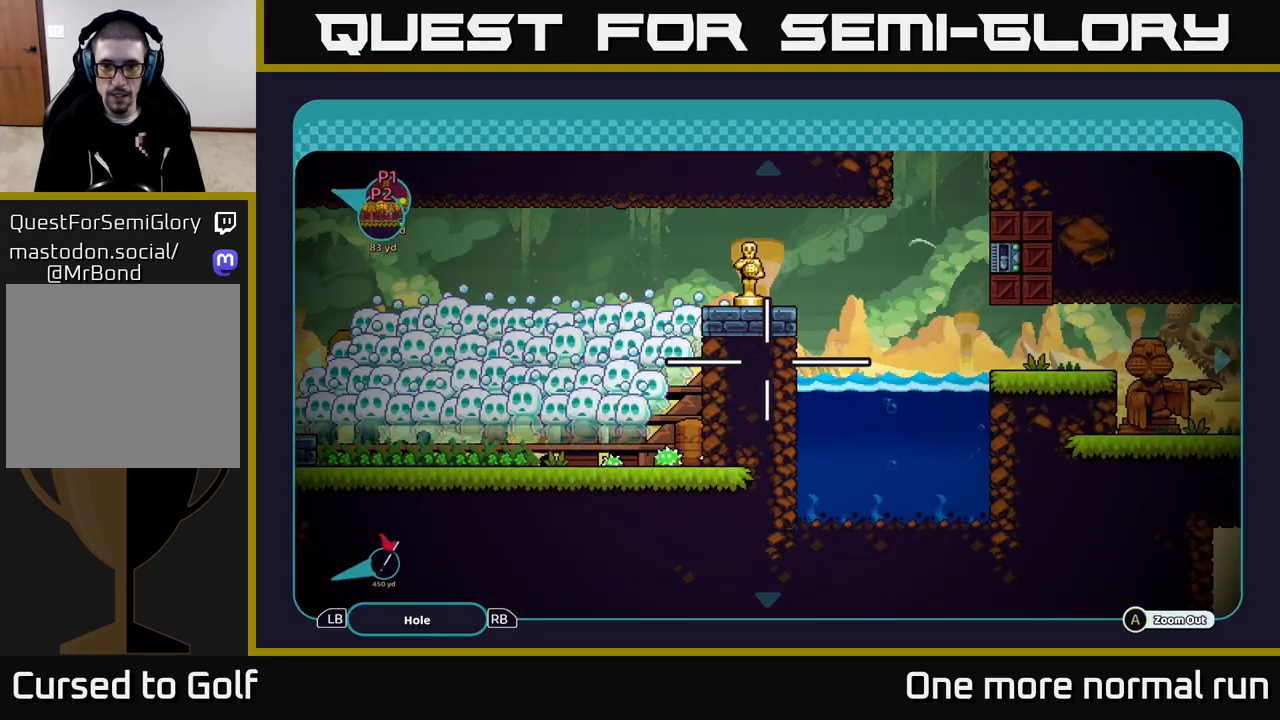
{"buttons": [], "left_stick": "left", "right_stick": "center", "events": [[33, "left_stick", "left"]]}